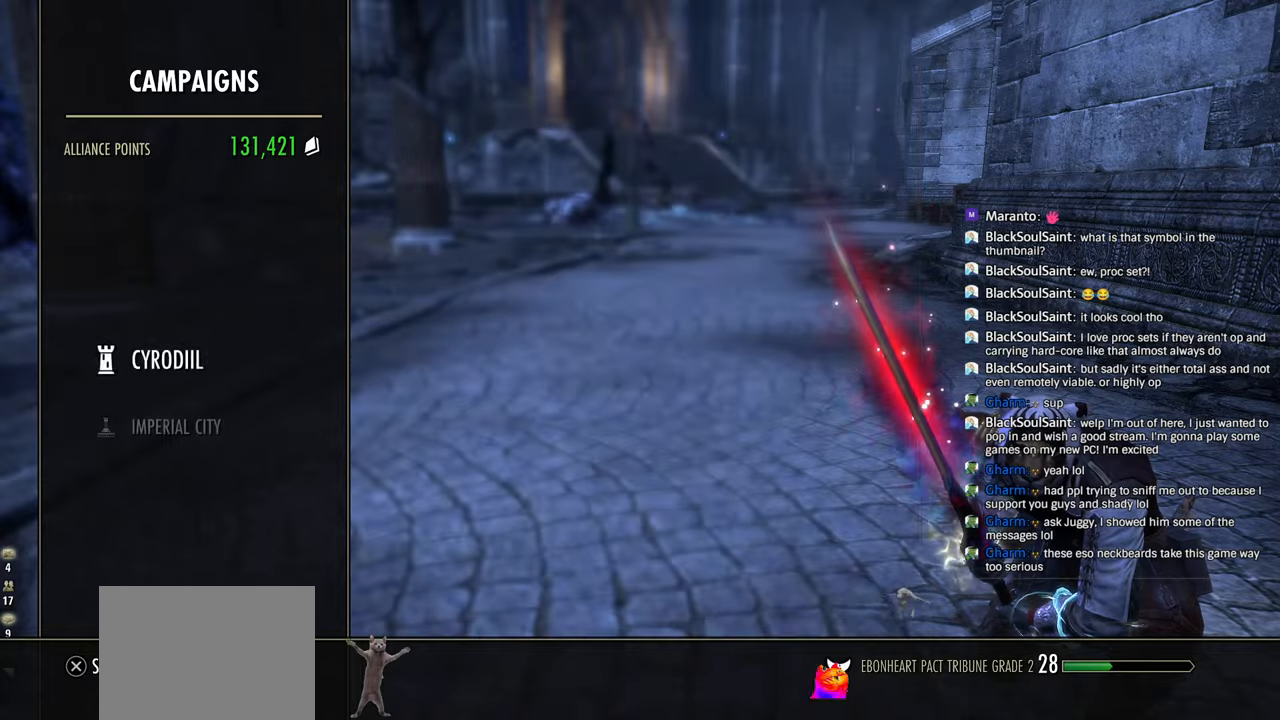
Gameplay with a controller (PlayStation layout); each line is a JSON object with the inputs held at the frame after it. "events" lists button and stick changes between this image and that frame as [ms after this image, input, new state], when the widget could be followed in between.
{"buttons": [], "left_stick": "up-right", "right_stick": "center", "events": [[50, "CIRCLE", "up"], [183, "CIRCLE", "down"], [300, "CIRCLE", "up"], [500, "left_stick", "up-right"]]}
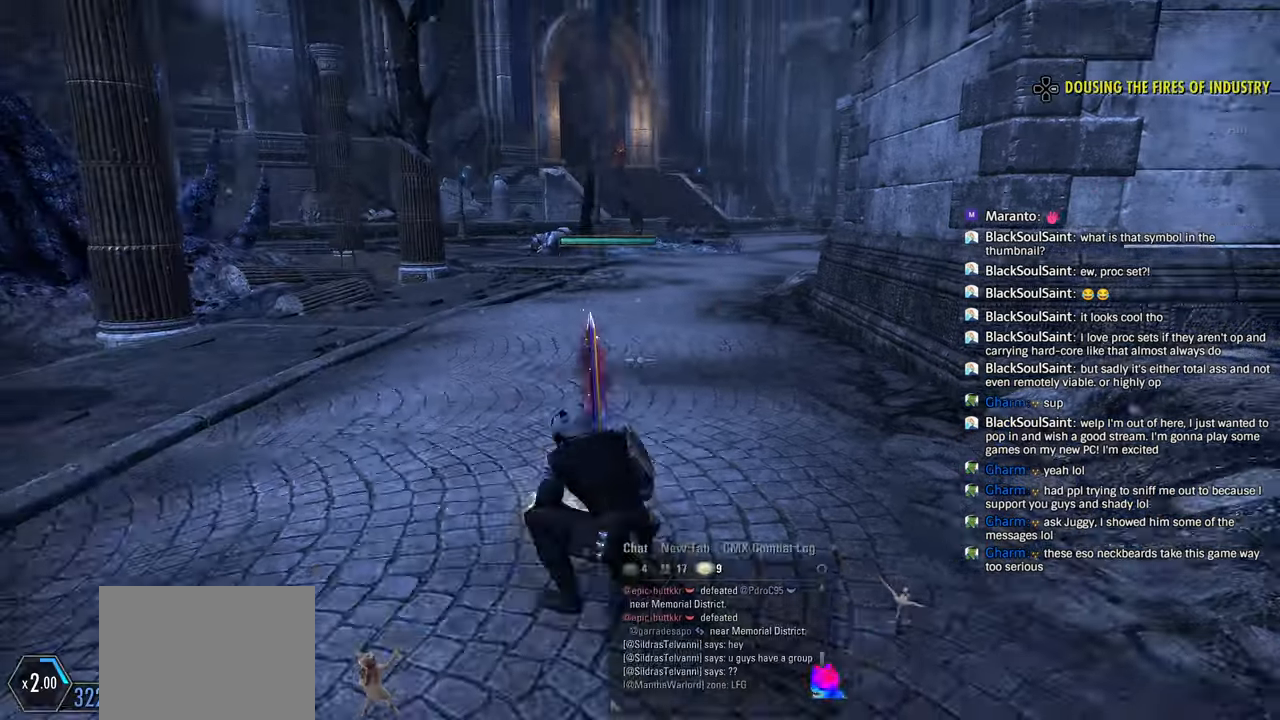
{"buttons": [], "left_stick": "up-right", "right_stick": "center", "events": [[200, "SQUARE", "down"], [283, "SQUARE", "up"]]}
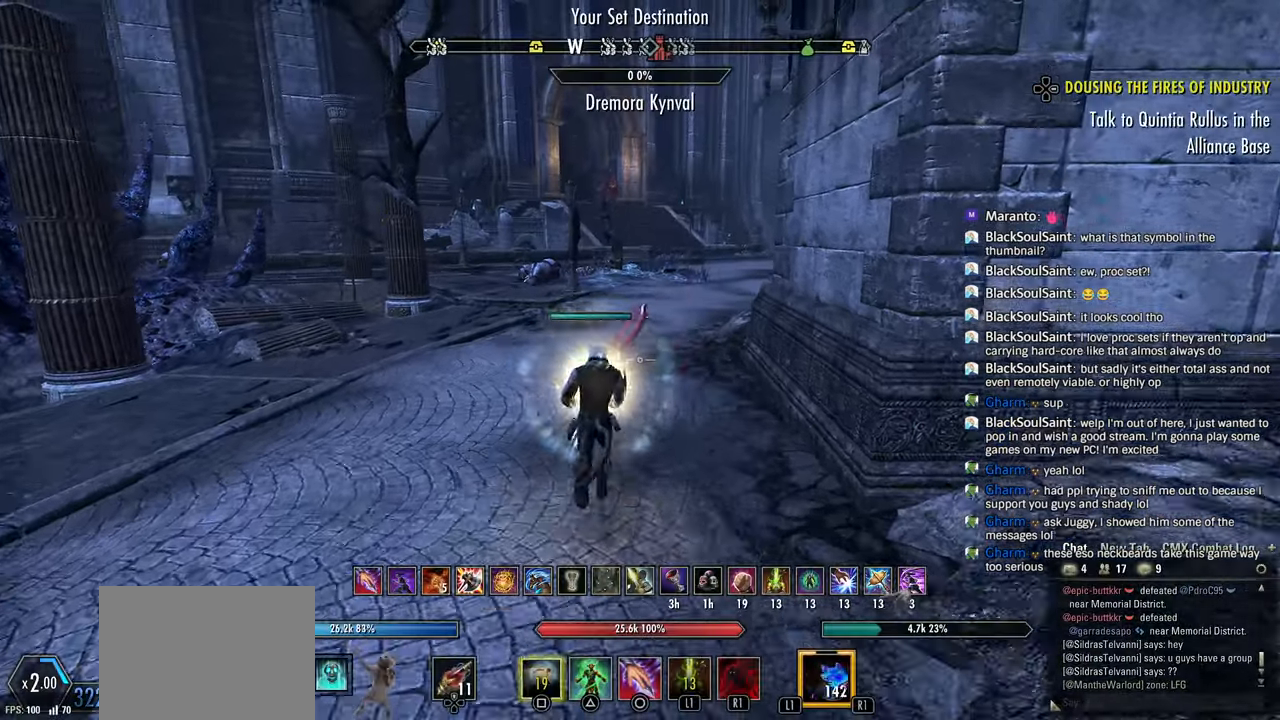
{"buttons": [], "left_stick": "up", "right_stick": "center", "events": [[33, "left_stick", "up"]]}
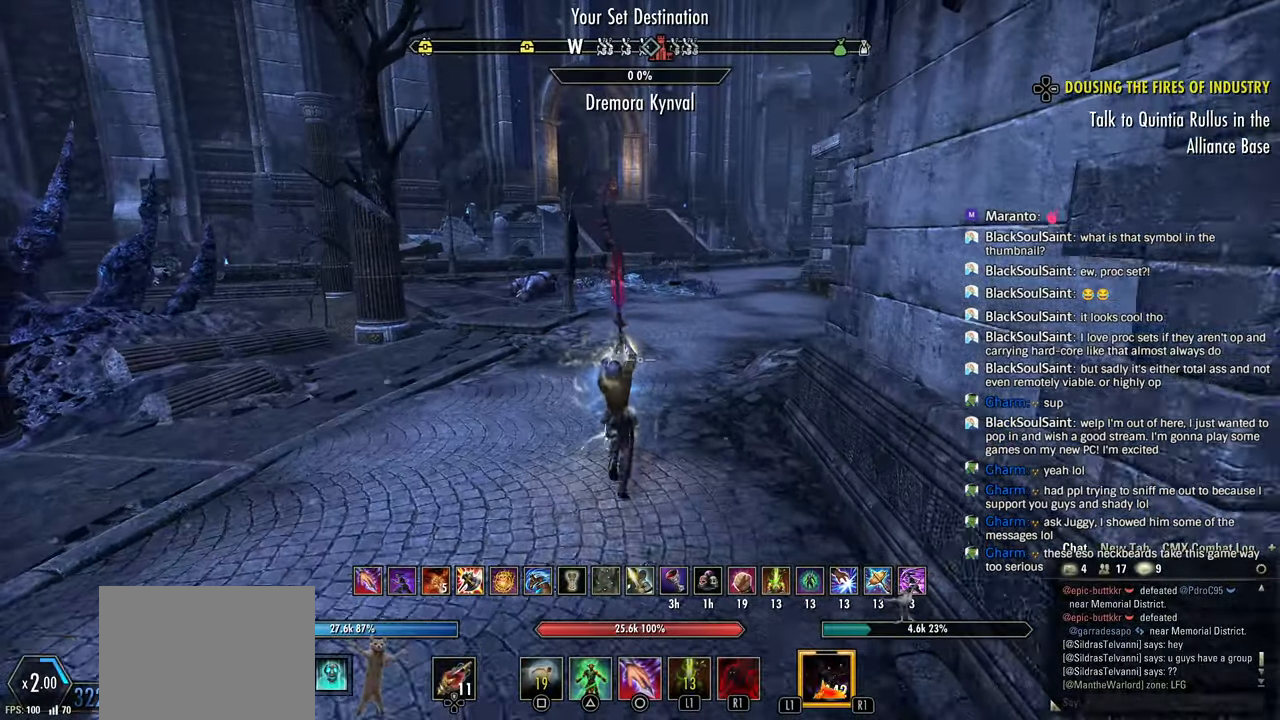
{"buttons": [], "left_stick": "center", "right_stick": "center", "events": [[350, "left_stick", "center"]]}
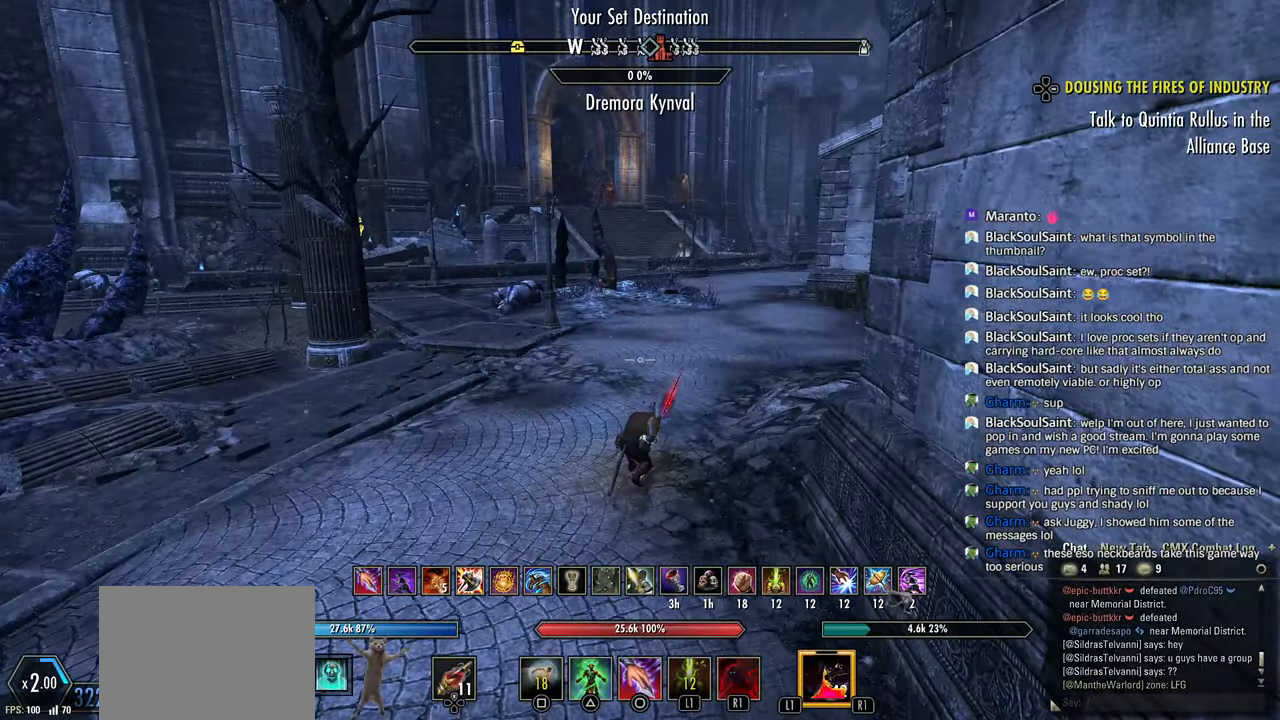
{"buttons": [], "left_stick": "center", "right_stick": "center", "events": []}
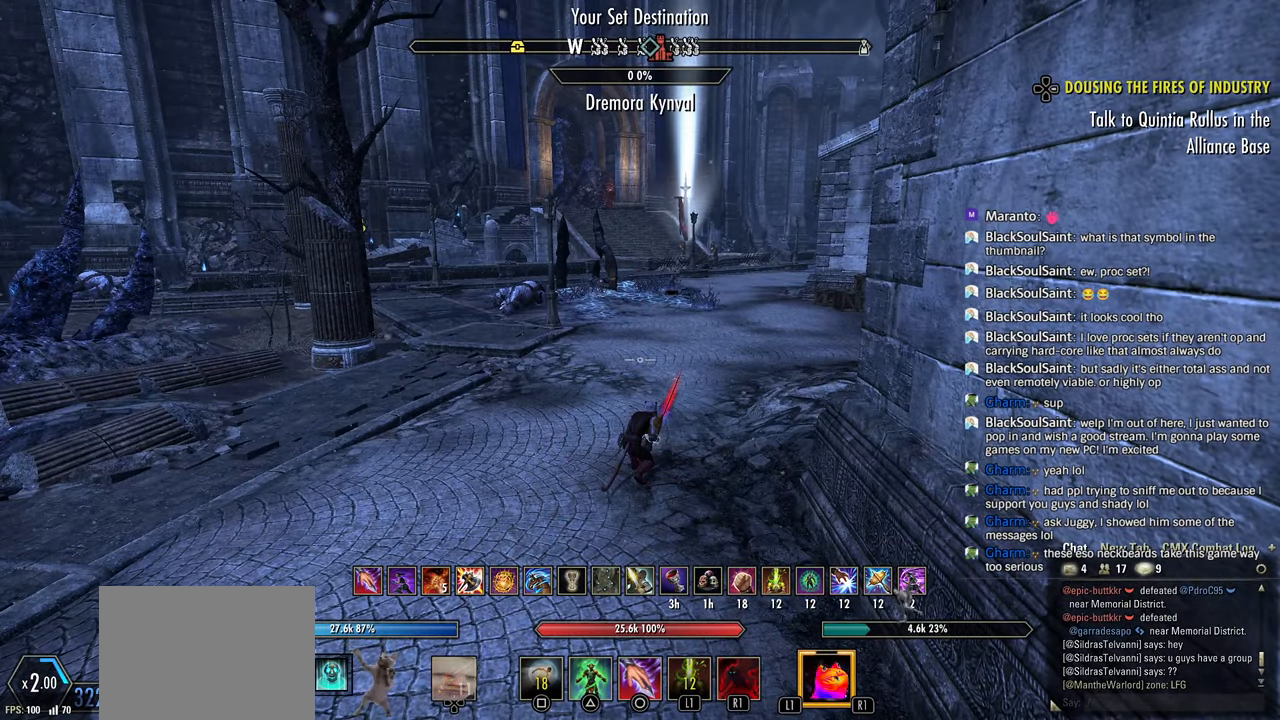
{"buttons": [], "left_stick": "center", "right_stick": "center", "events": []}
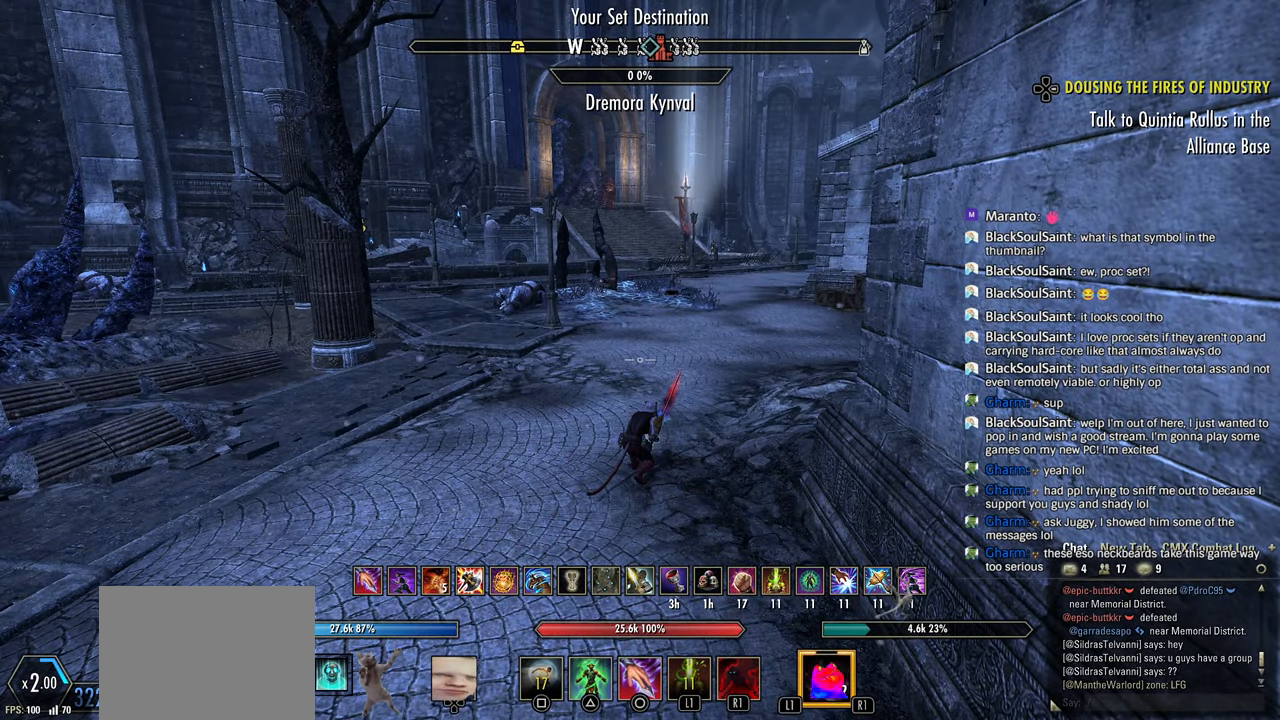
{"buttons": [], "left_stick": "center", "right_stick": "center", "events": []}
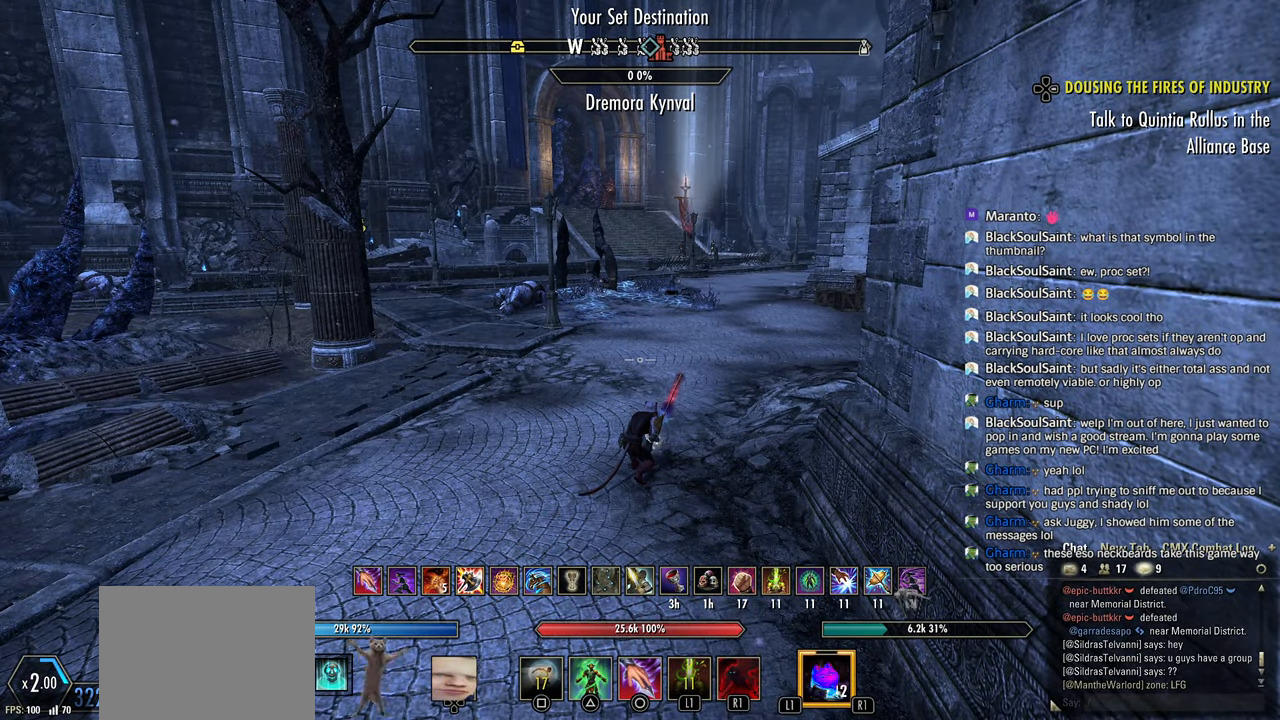
{"buttons": [], "left_stick": "center", "right_stick": "center", "events": []}
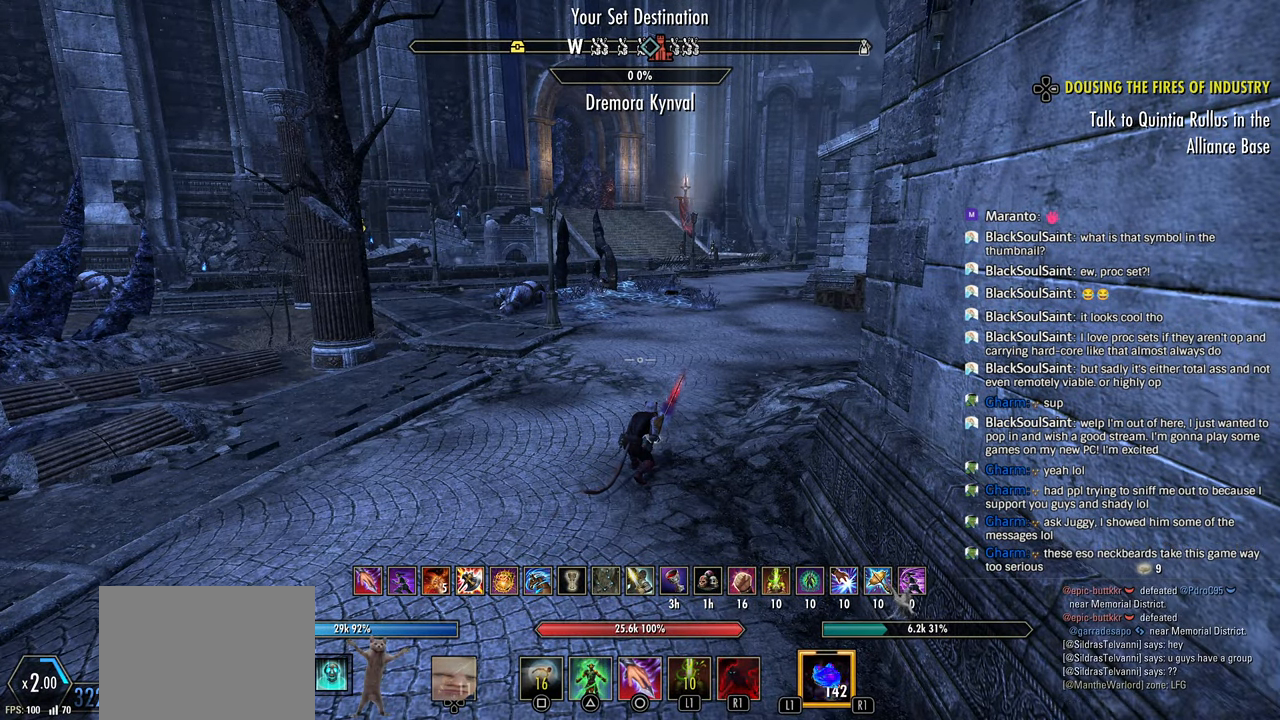
{"buttons": [], "left_stick": "center", "right_stick": "center", "events": []}
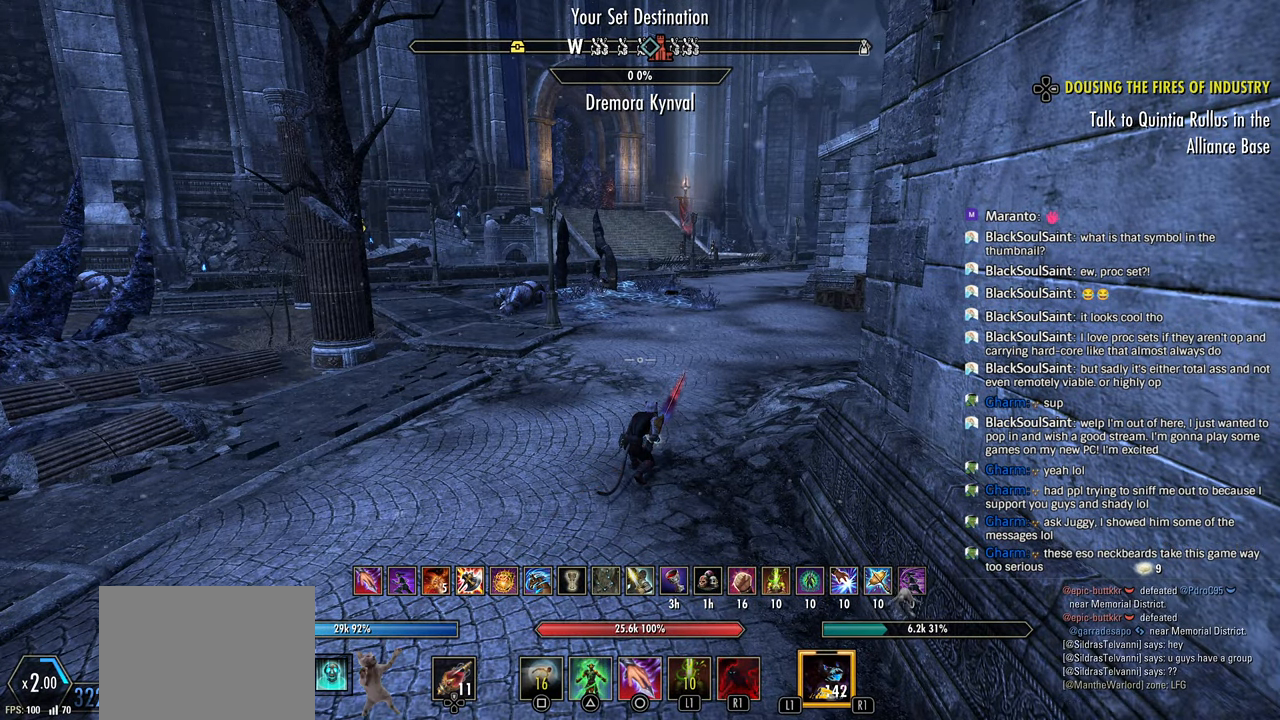
{"buttons": [], "left_stick": "center", "right_stick": "center", "events": []}
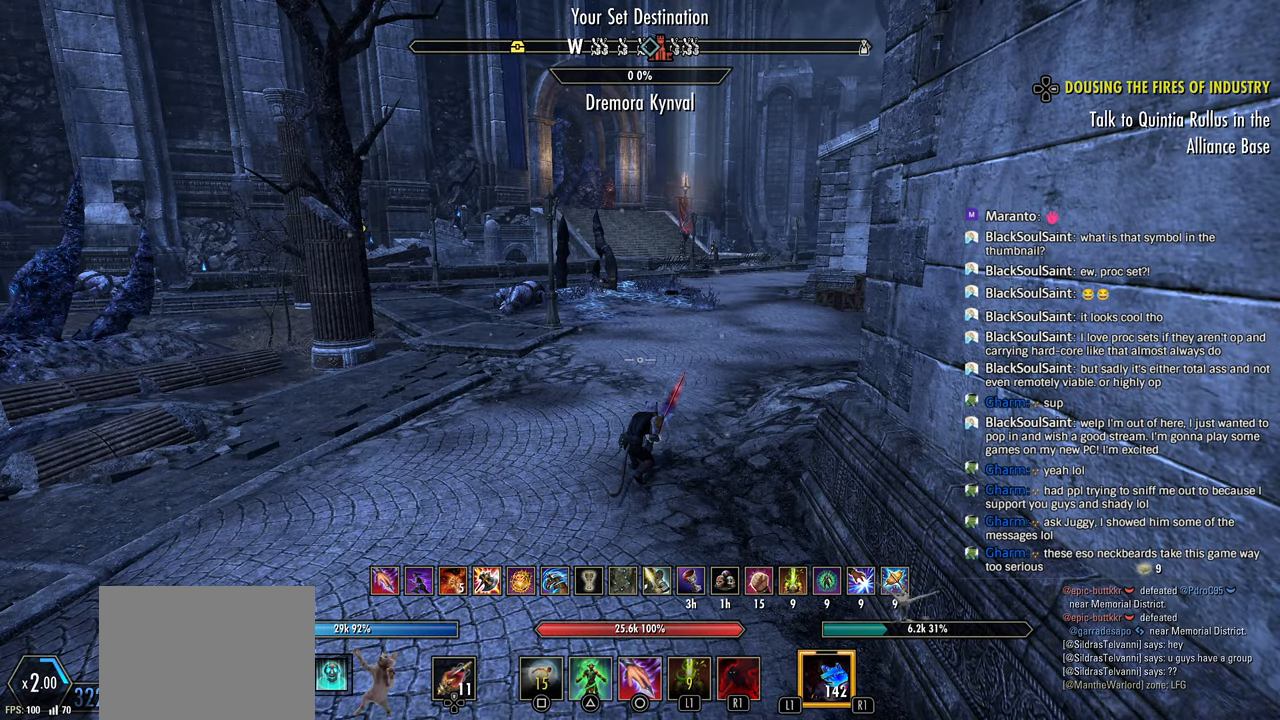
{"buttons": [], "left_stick": "center", "right_stick": "center", "events": []}
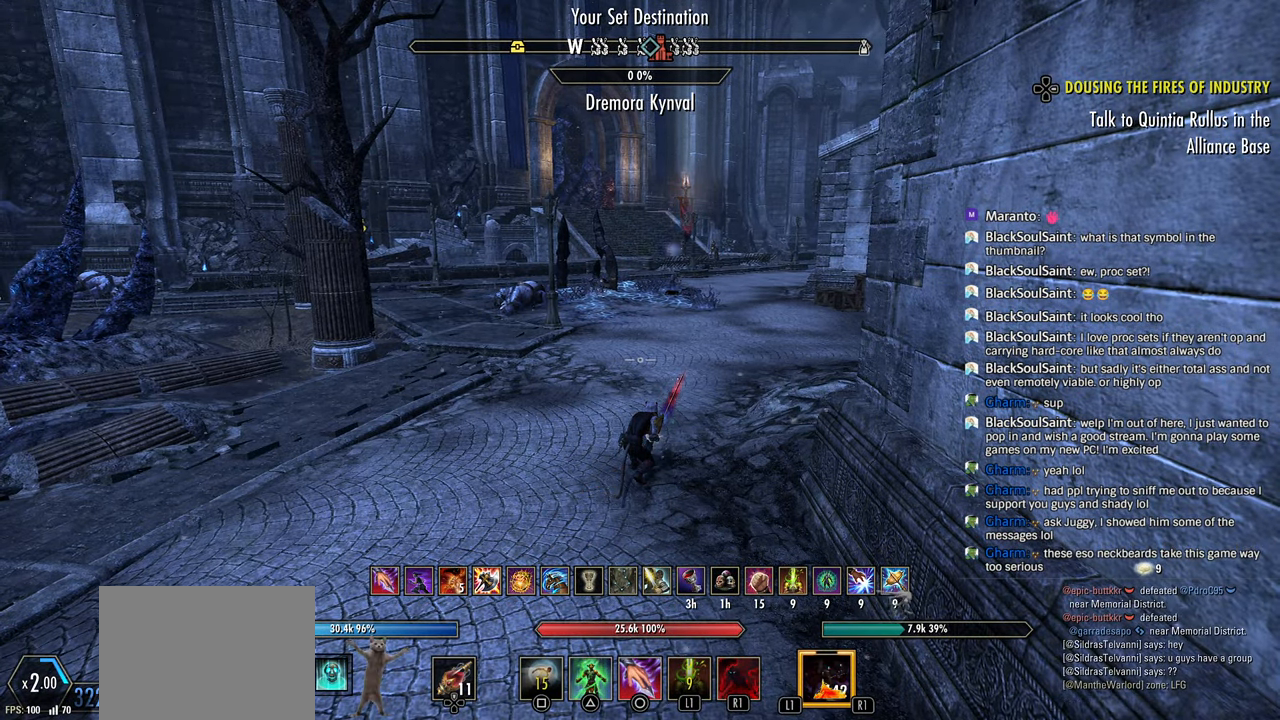
{"buttons": [], "left_stick": "right", "right_stick": "left", "events": [[250, "left_stick", "right"], [500, "right_stick", "left"]]}